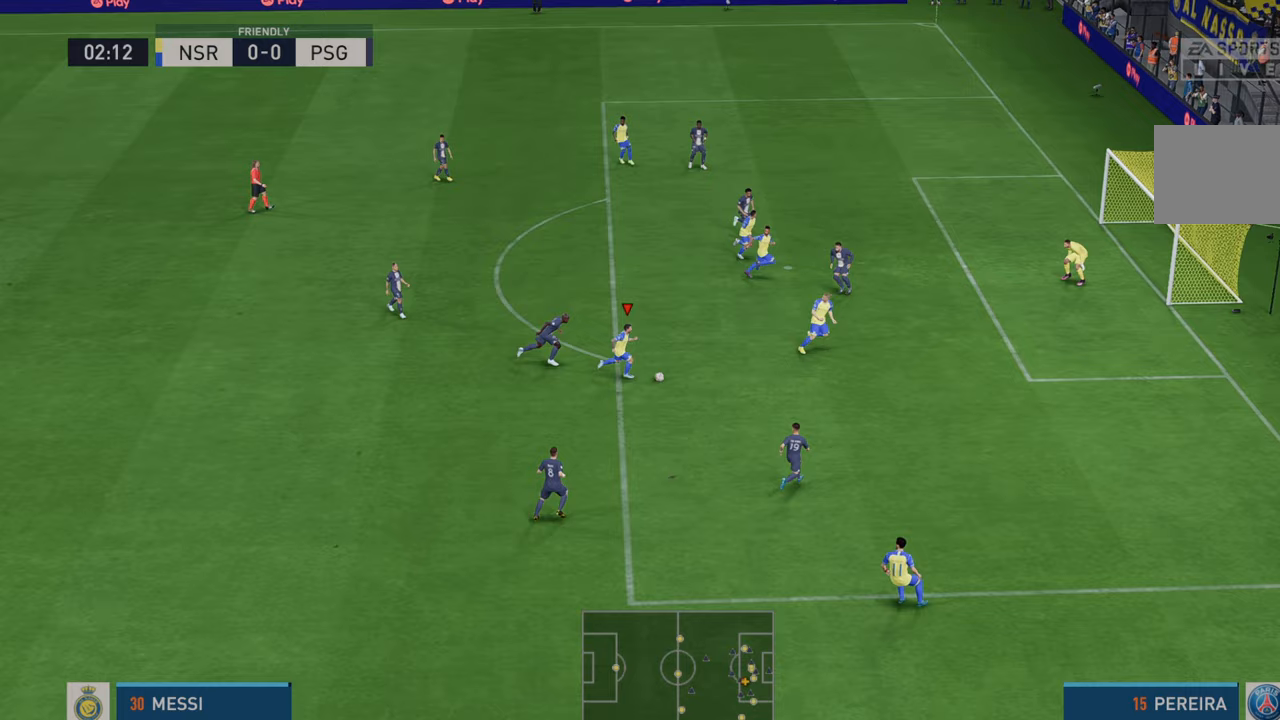
Gameplay with a controller (Xbox layout); each line is a JSON object with the inputs held at the frame after it (dt_ms = milliseconds from this image to that frame). "events" lists button and stick changes between this image and that frame as [ms after this image, input, new state], when the widget could be followed in between. Not read: L3 R3.
{"dt_ms": 500, "buttons": [], "left_stick": "up", "right_stick": "center", "events": [[283, "R2", "up"], [367, "B", "down"], [367, "left_stick", "up"], [500, "B", "up"]]}
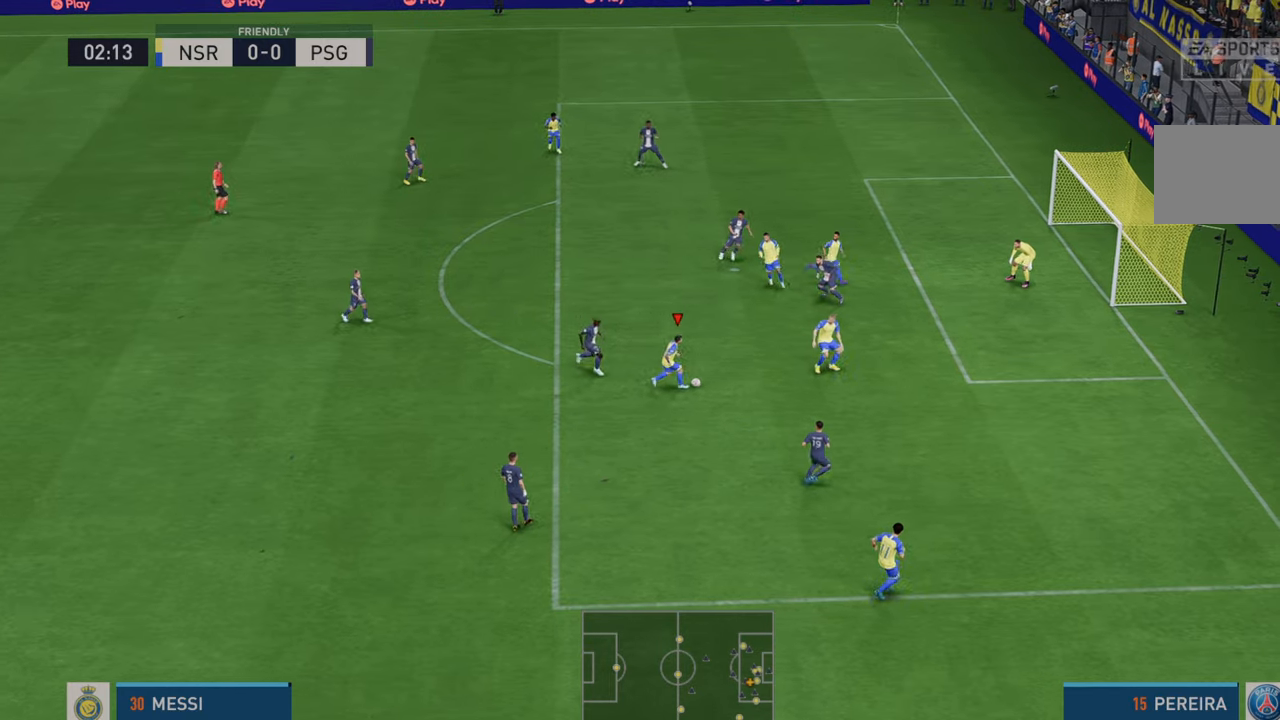
{"dt_ms": 500, "buttons": [], "left_stick": "up", "right_stick": "center", "events": []}
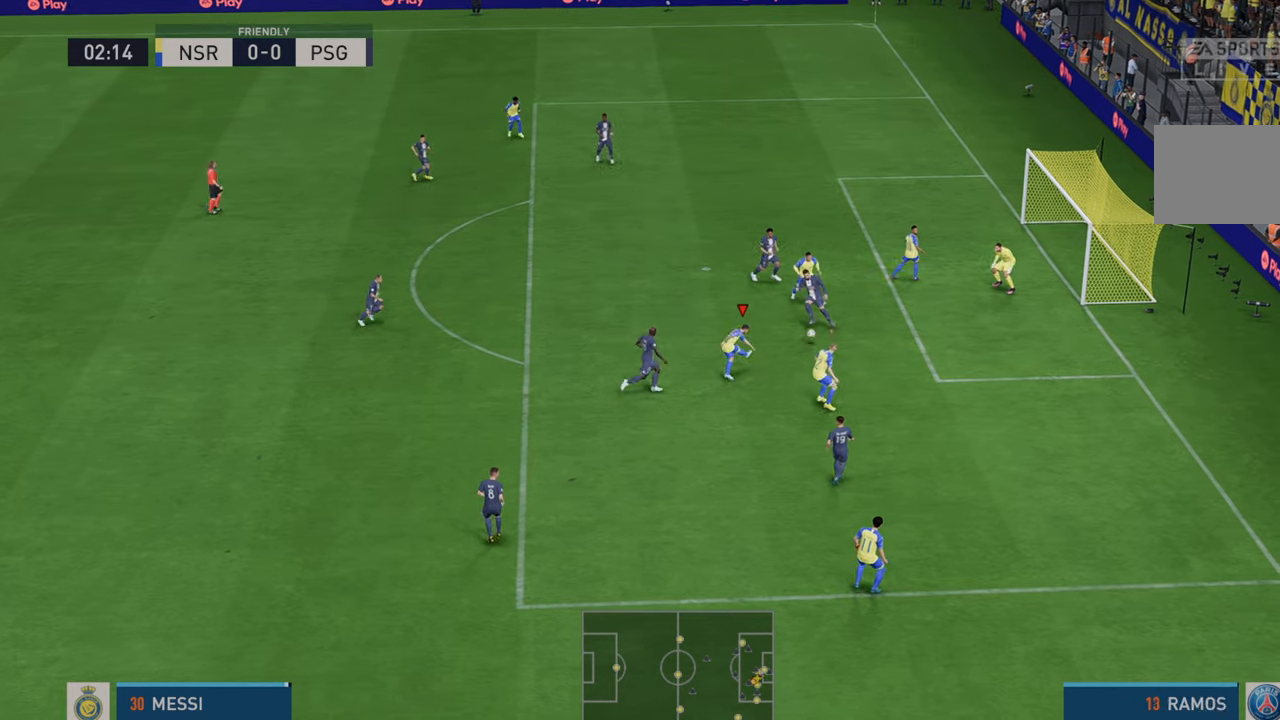
{"dt_ms": 500, "buttons": [], "left_stick": "up-right", "right_stick": "center", "events": [[233, "left_stick", "up-right"]]}
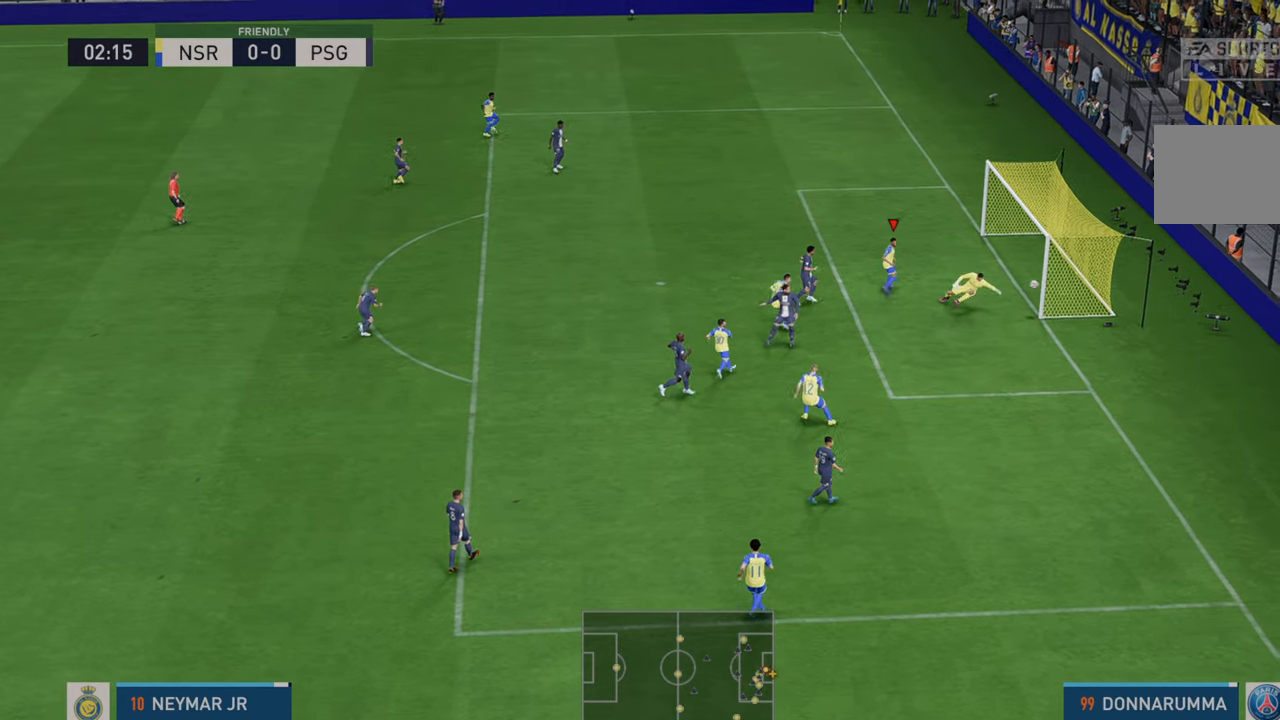
{"dt_ms": 500, "buttons": [], "left_stick": "right", "right_stick": "center", "events": [[267, "left_stick", "right"]]}
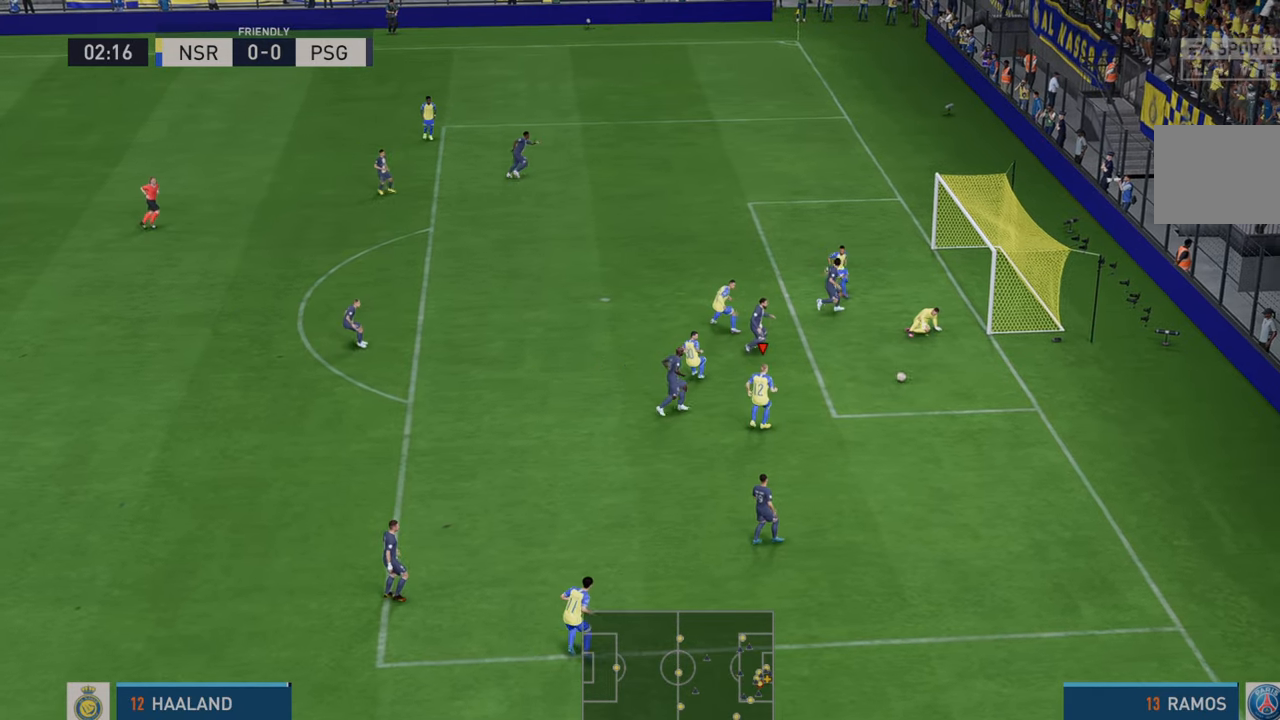
{"dt_ms": 500, "buttons": [], "left_stick": "up-right", "right_stick": "center", "events": [[67, "B", "down"], [100, "left_stick", "up-right"], [233, "B", "up"], [233, "left_stick", "right"], [333, "left_stick", "up-right"]]}
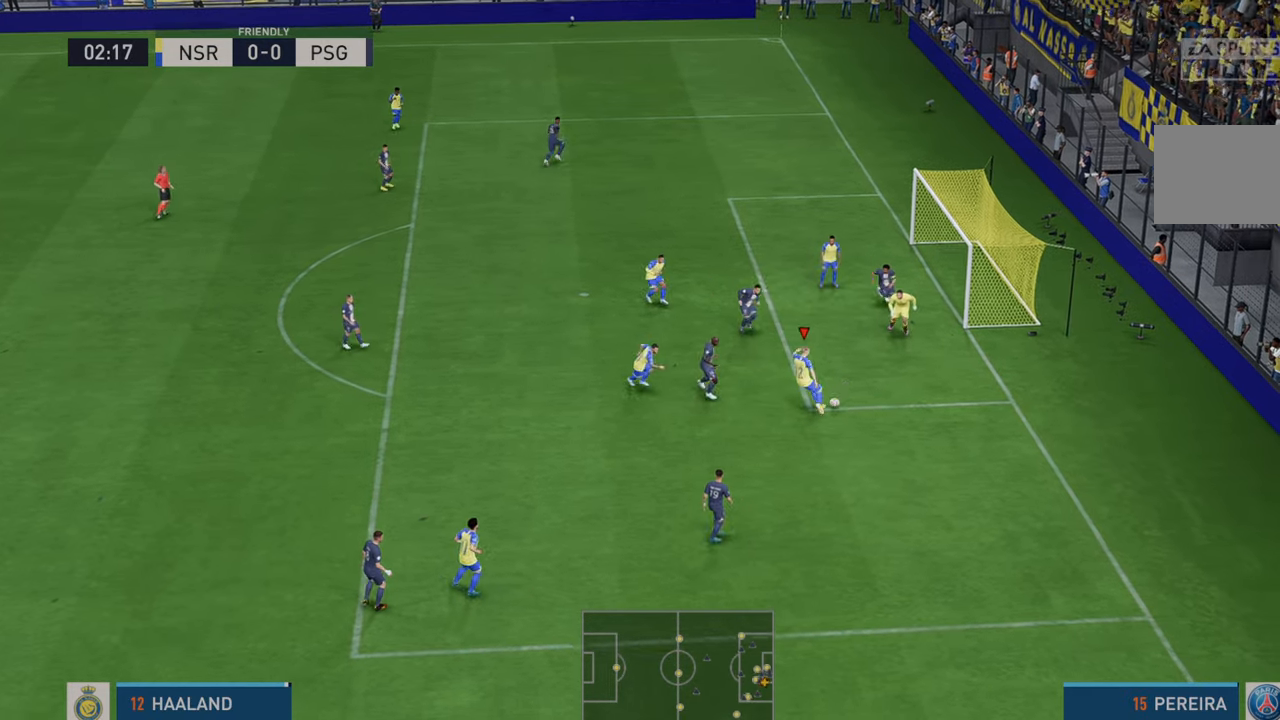
{"dt_ms": 500, "buttons": [], "left_stick": "right", "right_stick": "center", "events": [[33, "left_stick", "up"], [133, "left_stick", "up-right"], [267, "left_stick", "right"]]}
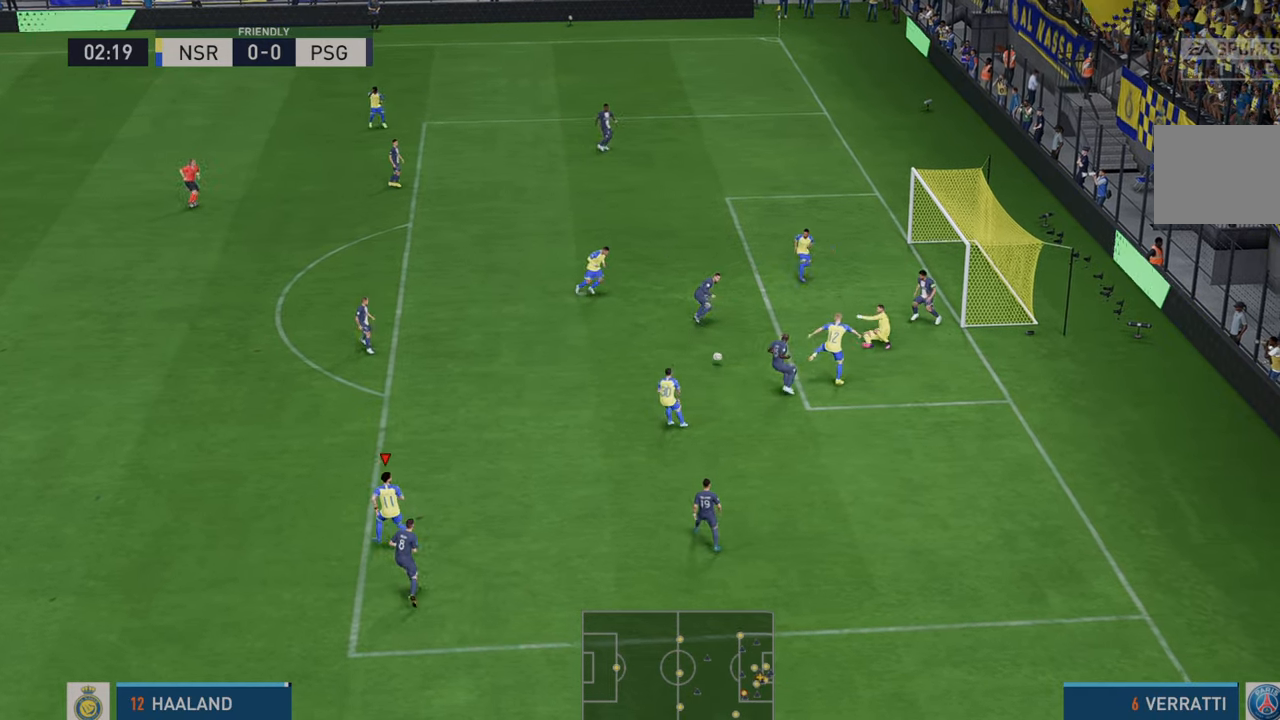
{"dt_ms": 500, "buttons": ["R2"], "left_stick": "up", "right_stick": "center", "events": [[350, "R2", "down"], [367, "left_stick", "up-right"], [467, "left_stick", "up"]]}
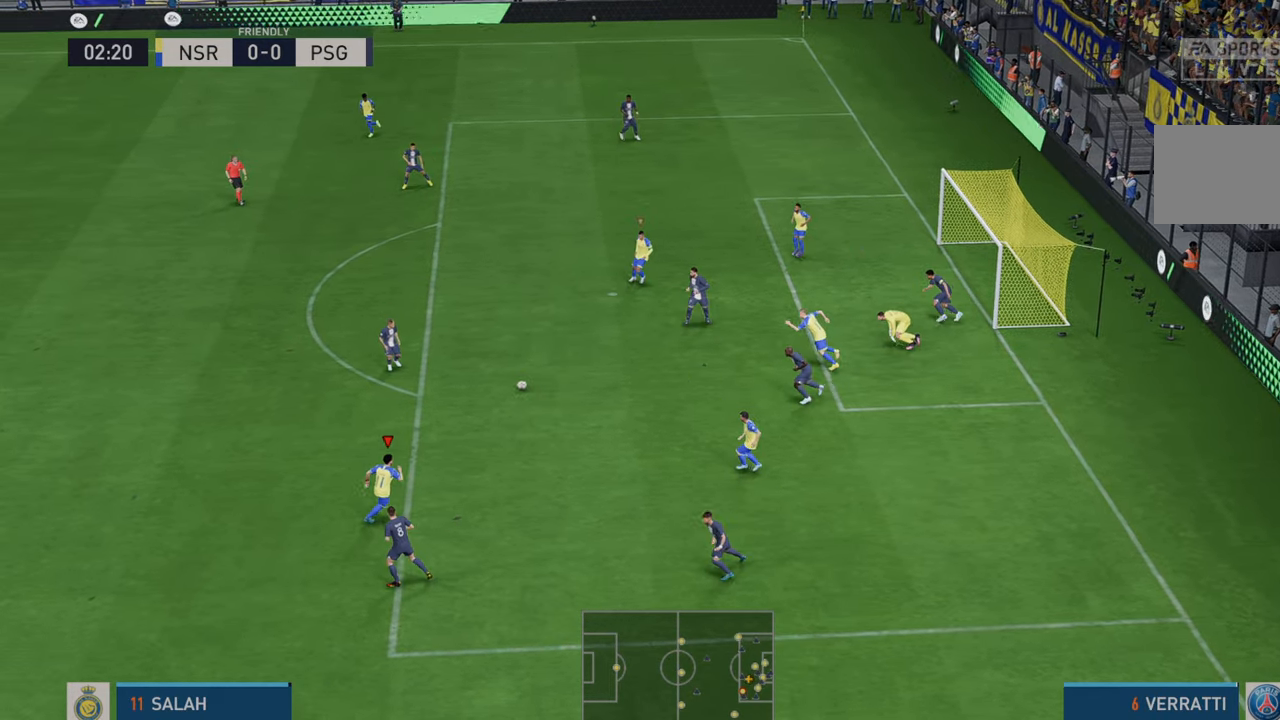
{"dt_ms": 500, "buttons": ["R2"], "left_stick": "up-left", "right_stick": "center", "events": [[367, "left_stick", "up-left"]]}
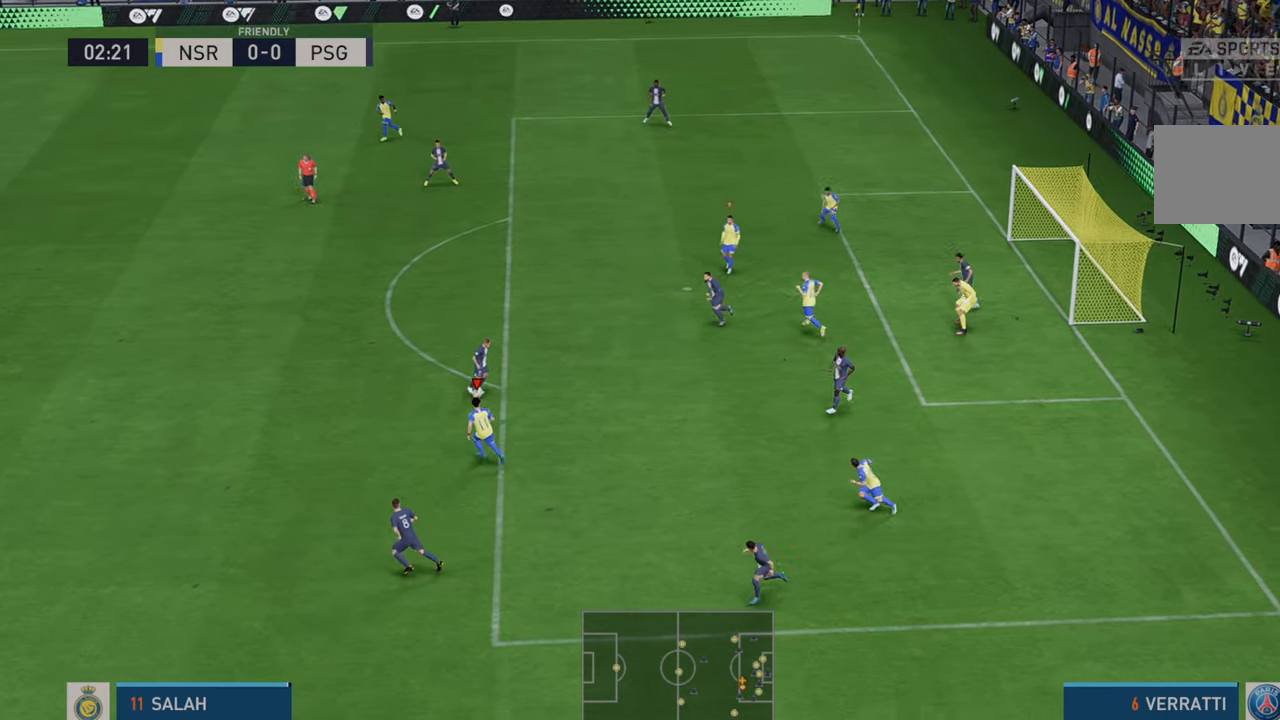
{"dt_ms": 500, "buttons": ["R2"], "left_stick": "down-right", "right_stick": "center", "events": [[300, "left_stick", "center"], [350, "left_stick", "down-right"], [417, "DPAD_UP", "down"], [467, "DPAD_UP", "up"]]}
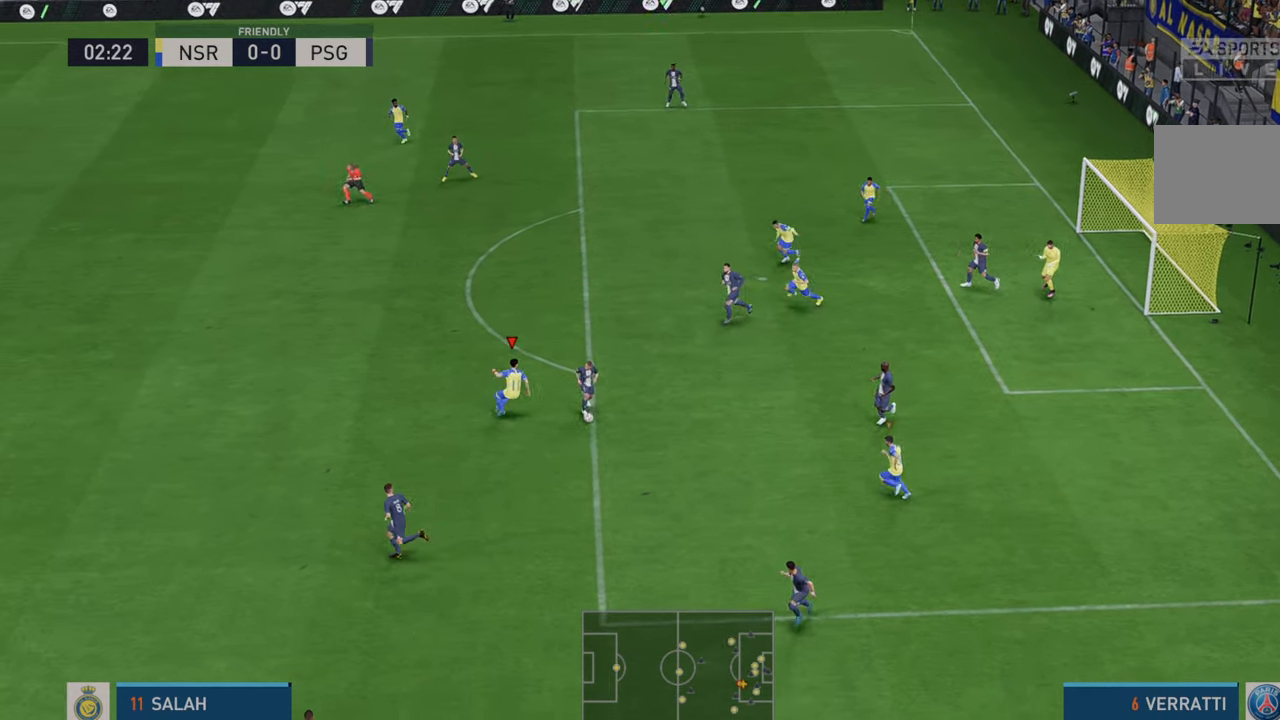
{"dt_ms": 500, "buttons": ["R2"], "left_stick": "down-left", "right_stick": "center", "events": [[33, "left_stick", "down"], [283, "X", "down"], [367, "X", "up"], [367, "left_stick", "down-left"]]}
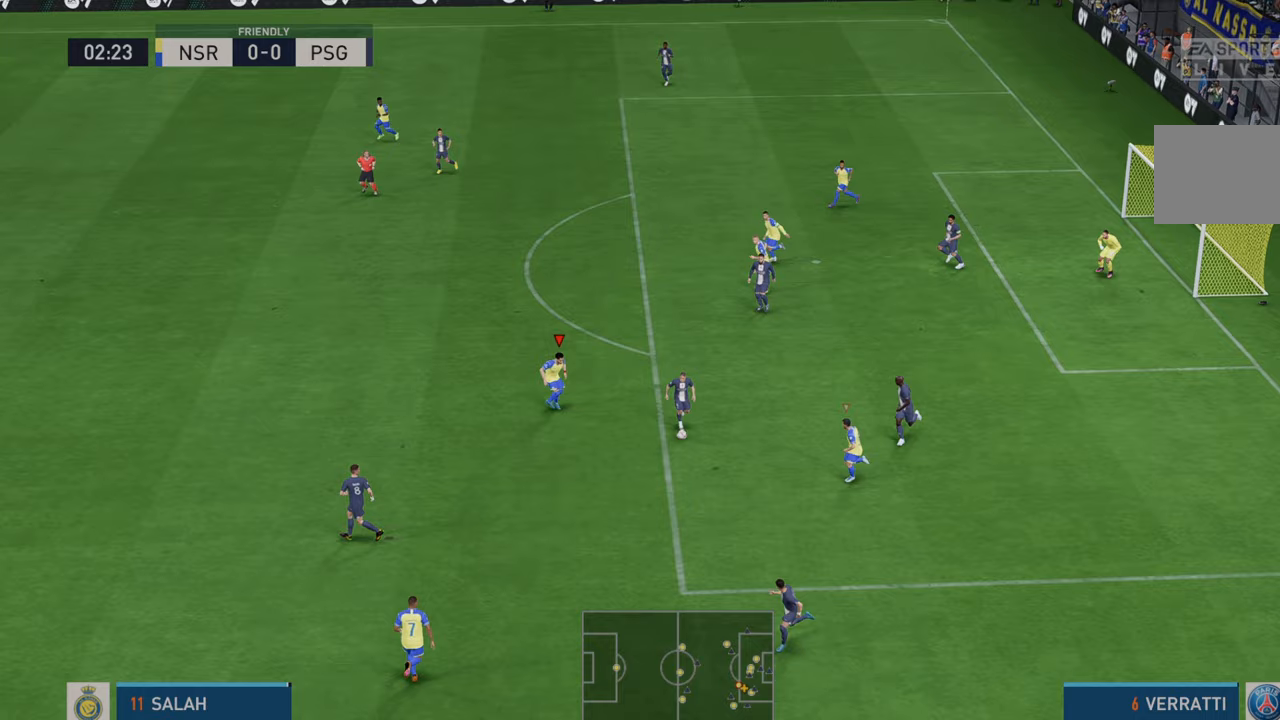
{"dt_ms": 500, "buttons": ["R2"], "left_stick": "up", "right_stick": "center", "events": [[117, "left_stick", "down"], [483, "left_stick", "up"]]}
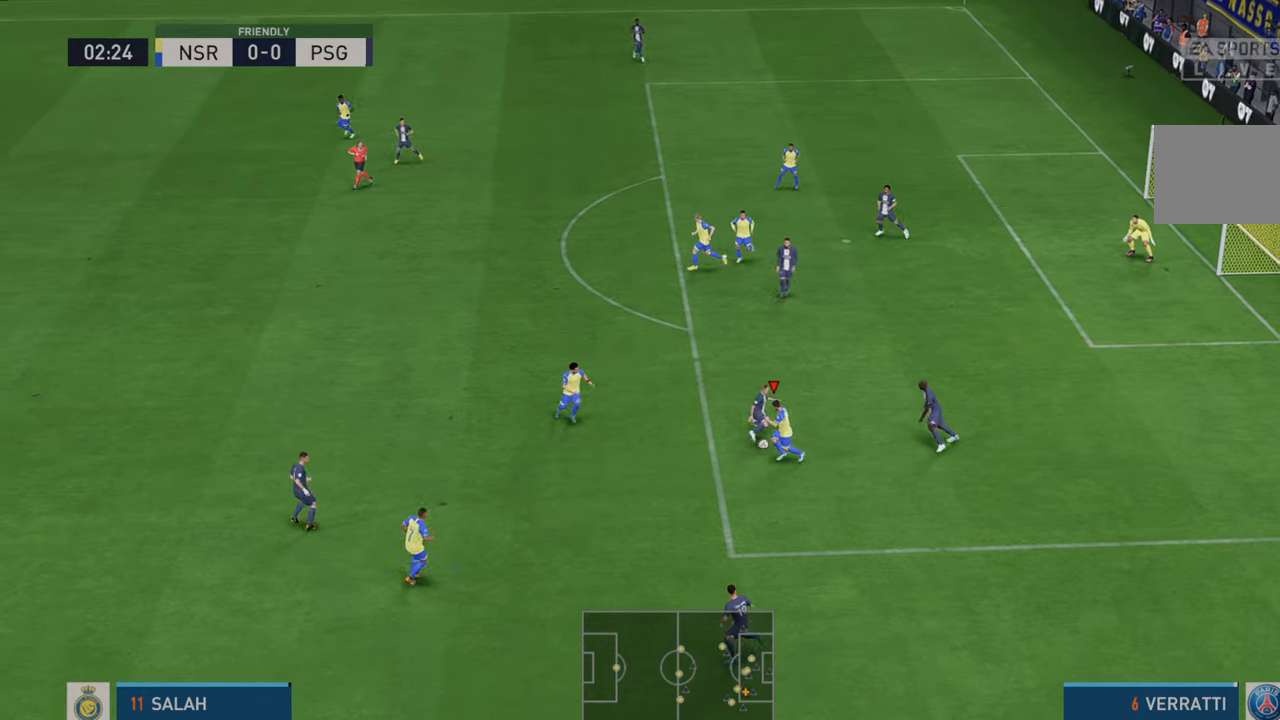
{"dt_ms": 500, "buttons": ["R2"], "left_stick": "up", "right_stick": "center", "events": []}
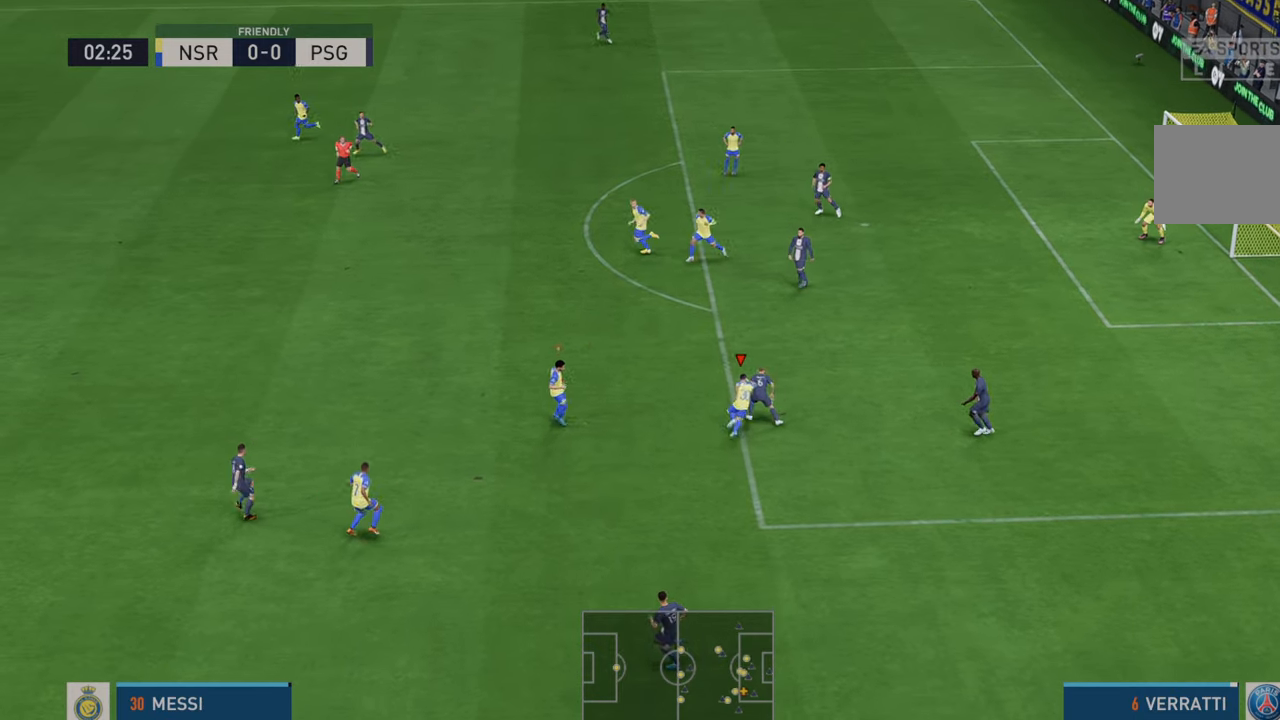
{"dt_ms": 500, "buttons": ["R2"], "left_stick": "up-left", "right_stick": "center", "events": [[333, "left_stick", "up-left"]]}
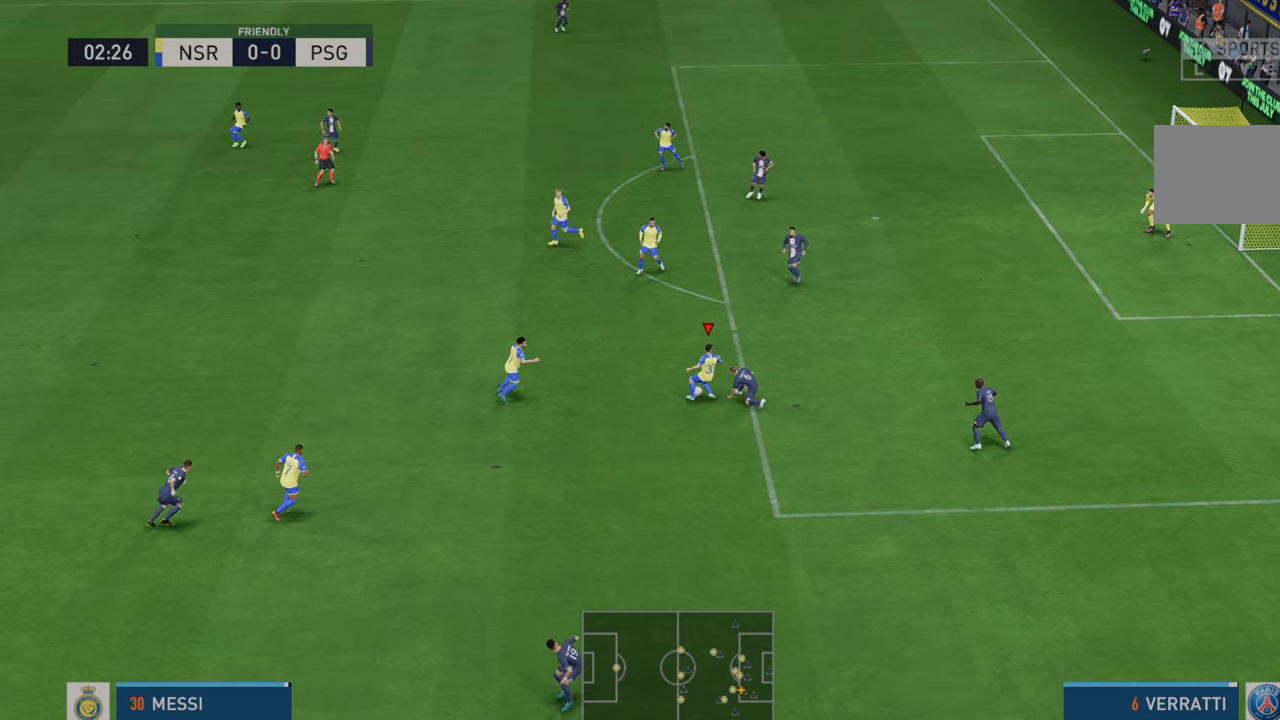
{"dt_ms": 500, "buttons": [], "left_stick": "up", "right_stick": "center", "events": [[117, "left_stick", "up"], [283, "R2", "up"], [333, "A", "down"], [383, "A", "up"]]}
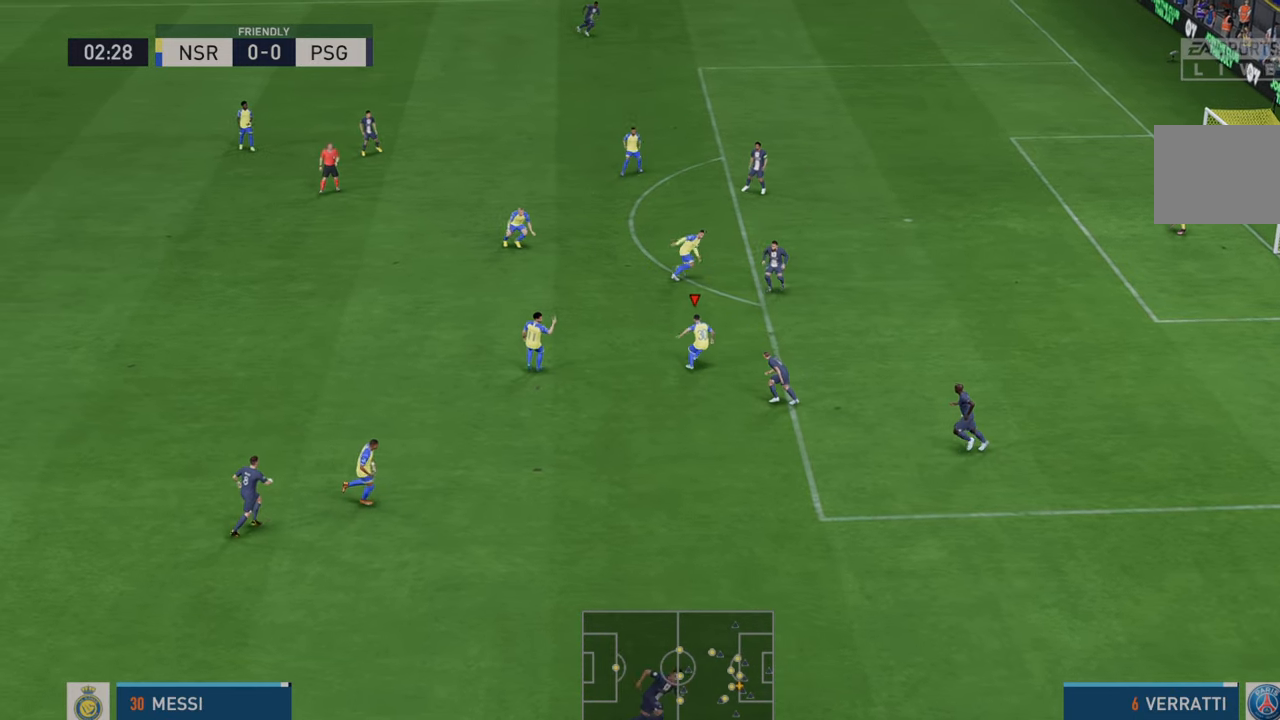
{"dt_ms": 500, "buttons": [], "left_stick": "up-right", "right_stick": "center", "events": [[17, "R2", "down"], [250, "R2", "up"], [400, "R2", "down"], [433, "left_stick", "up-right"], [467, "R2", "up"]]}
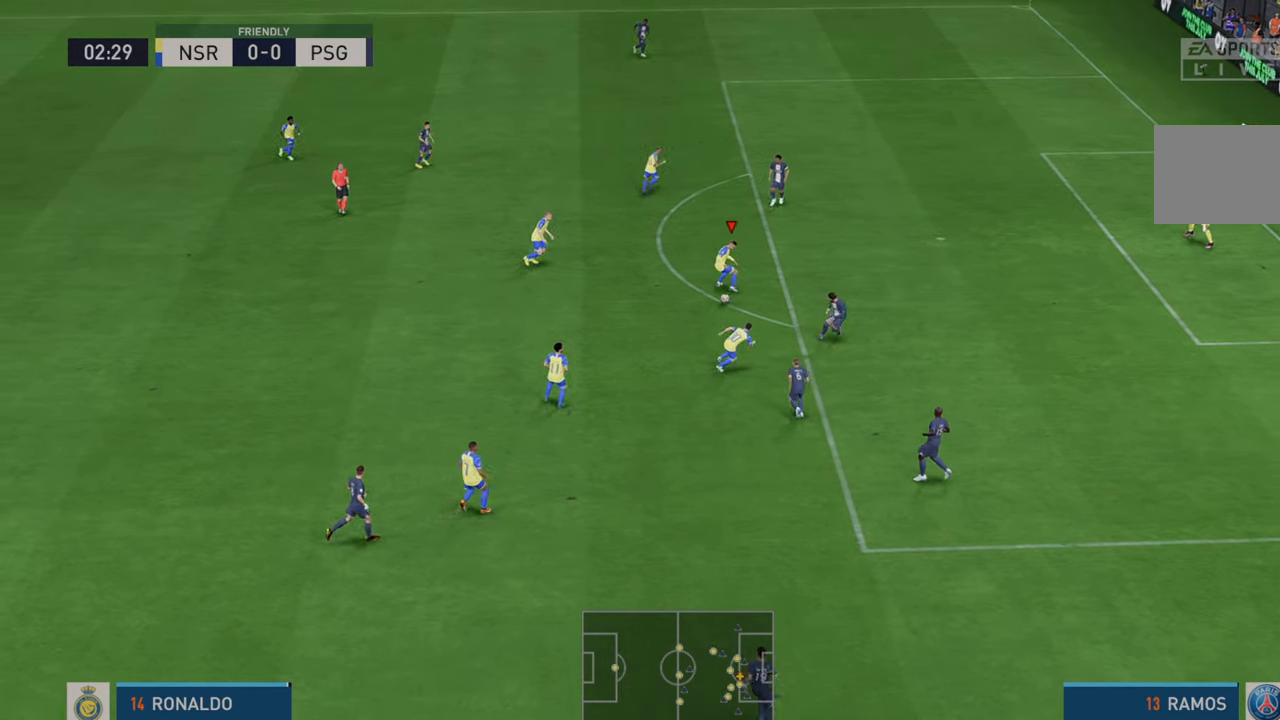
{"dt_ms": 500, "buttons": ["R2"], "left_stick": "right", "right_stick": "center", "events": [[183, "R2", "down"], [300, "left_stick", "right"]]}
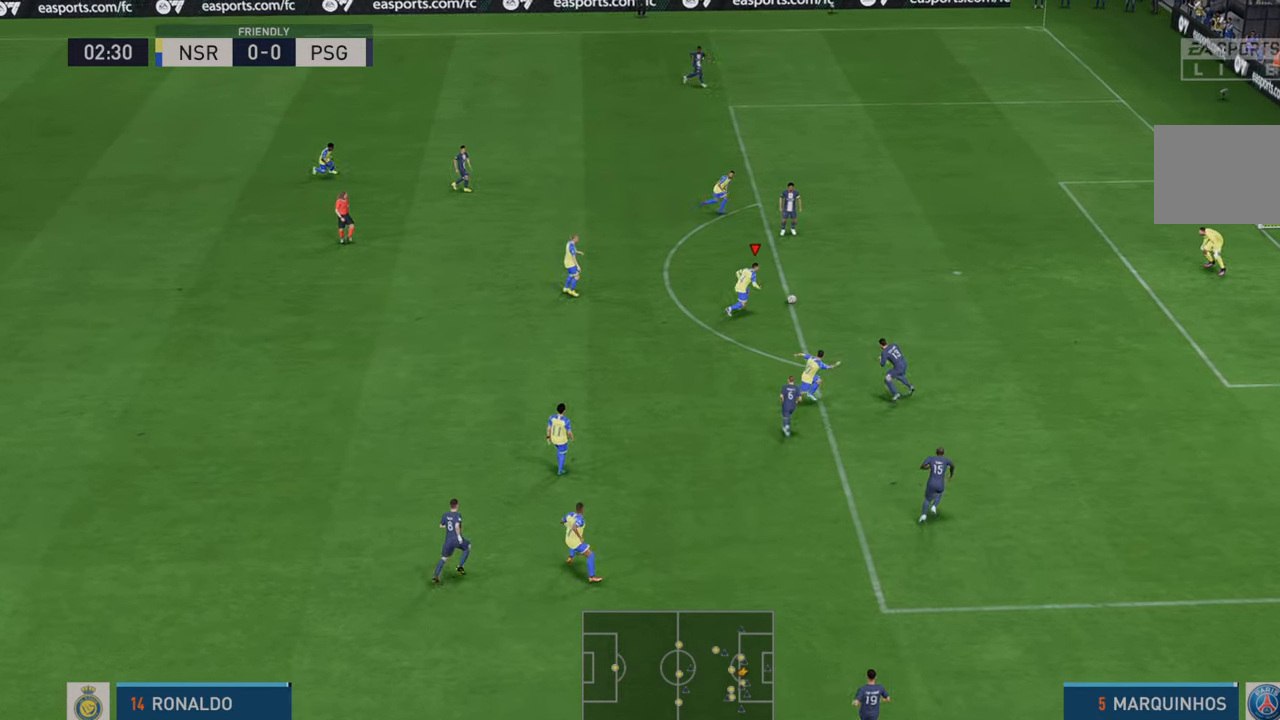
{"dt_ms": 500, "buttons": ["B"], "left_stick": "down-right", "right_stick": "center"}
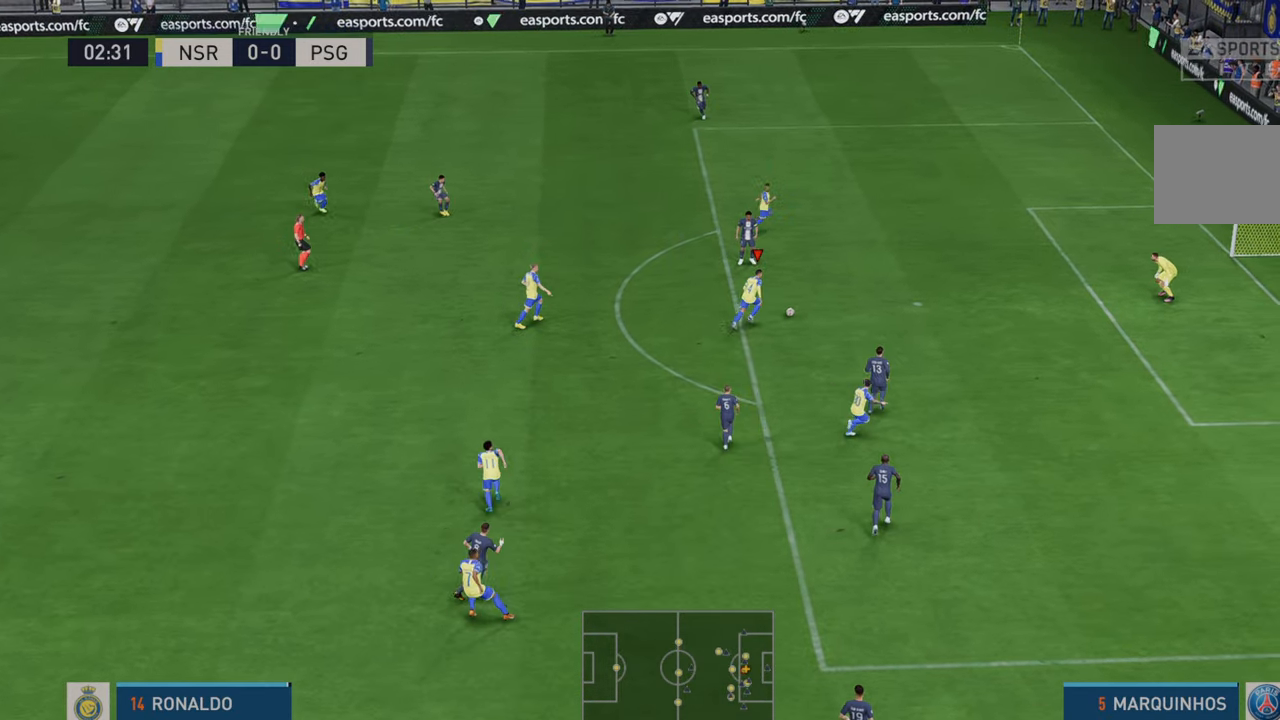
{"dt_ms": 500, "buttons": [], "left_stick": "down-right", "right_stick": "center", "events": [[100, "B", "up"]]}
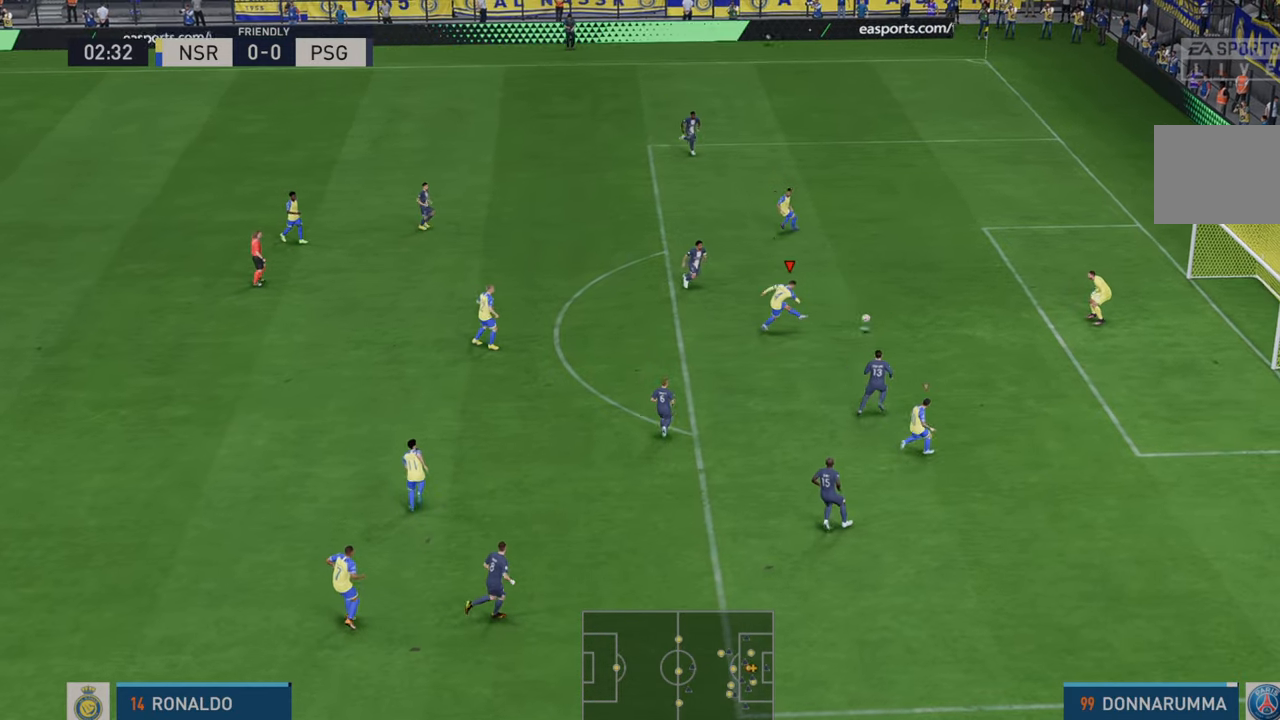
{"dt_ms": 500, "buttons": [], "left_stick": "down-right", "right_stick": "center", "events": []}
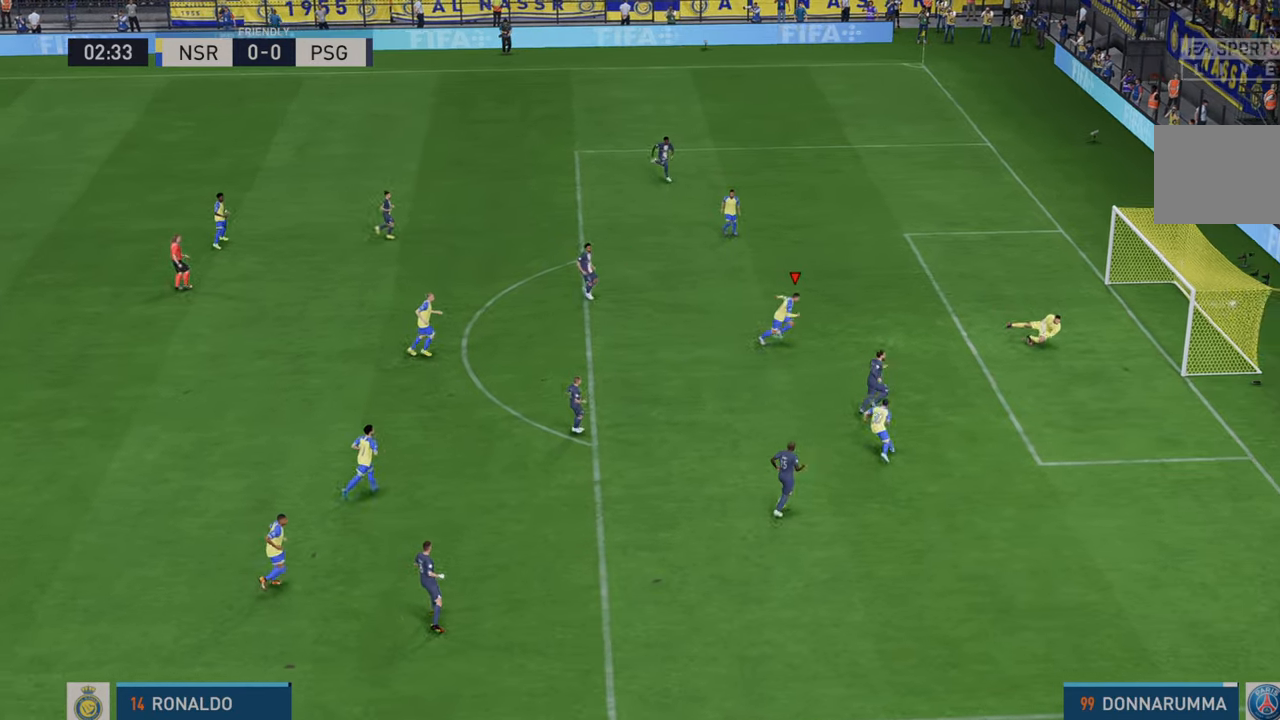
{"dt_ms": 500, "buttons": [], "left_stick": "down-right", "right_stick": "center", "events": []}
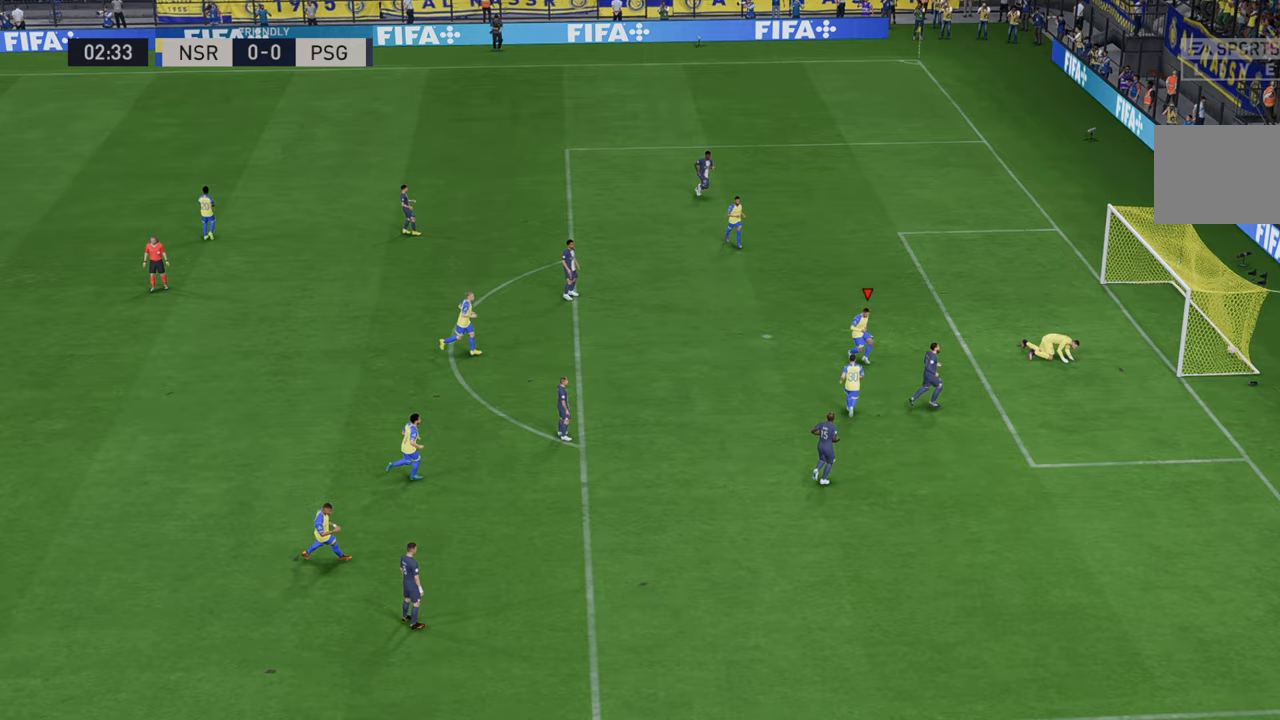
{"dt_ms": 500, "buttons": ["DPAD_UP"], "left_stick": "down-right", "right_stick": "center"}
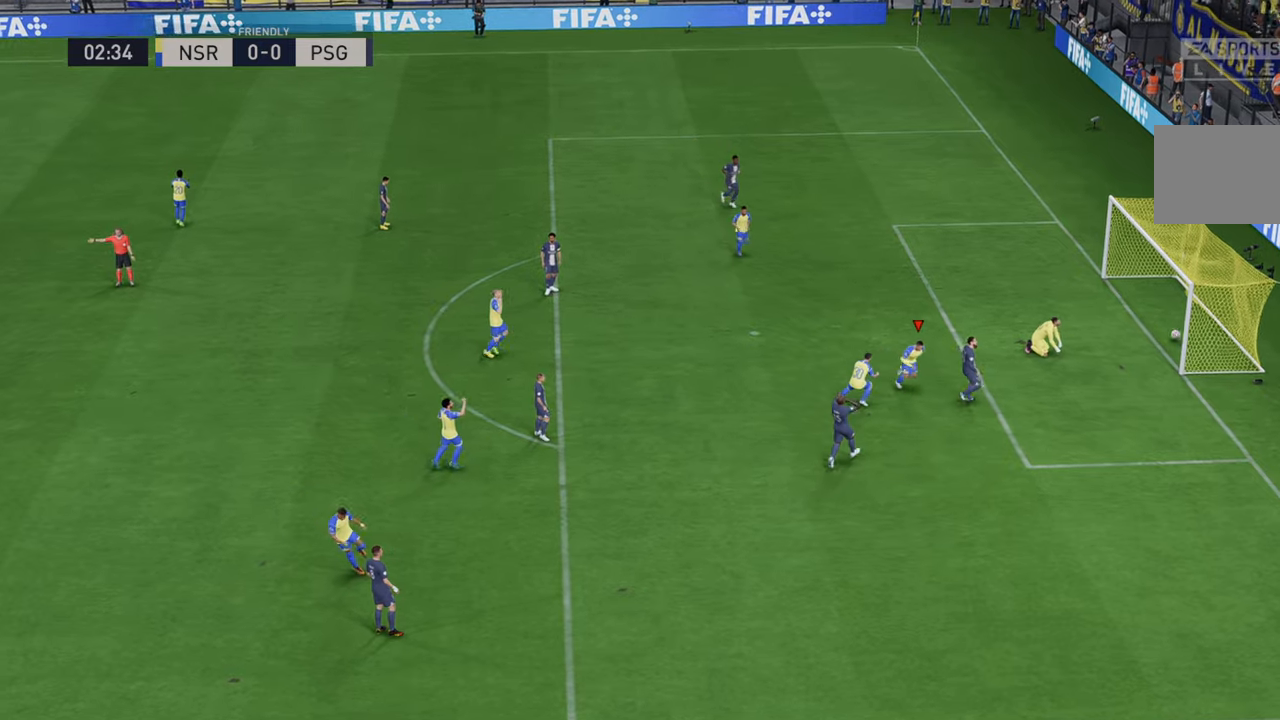
{"dt_ms": 500, "buttons": [], "left_stick": "center", "right_stick": "center", "events": [[83, "DPAD_UP", "up"], [233, "left_stick", "center"], [333, "L2", "down"], [483, "L2", "up"]]}
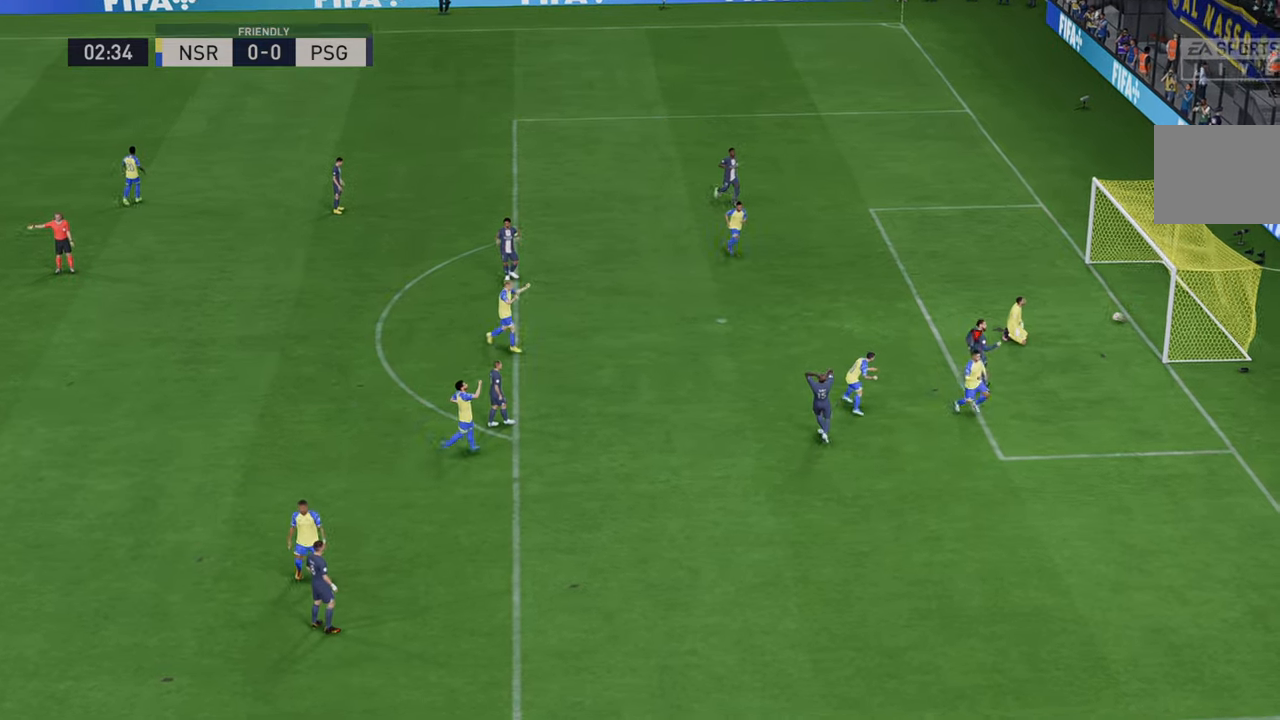
{"dt_ms": 1000, "buttons": [], "left_stick": "center", "right_stick": "down"}
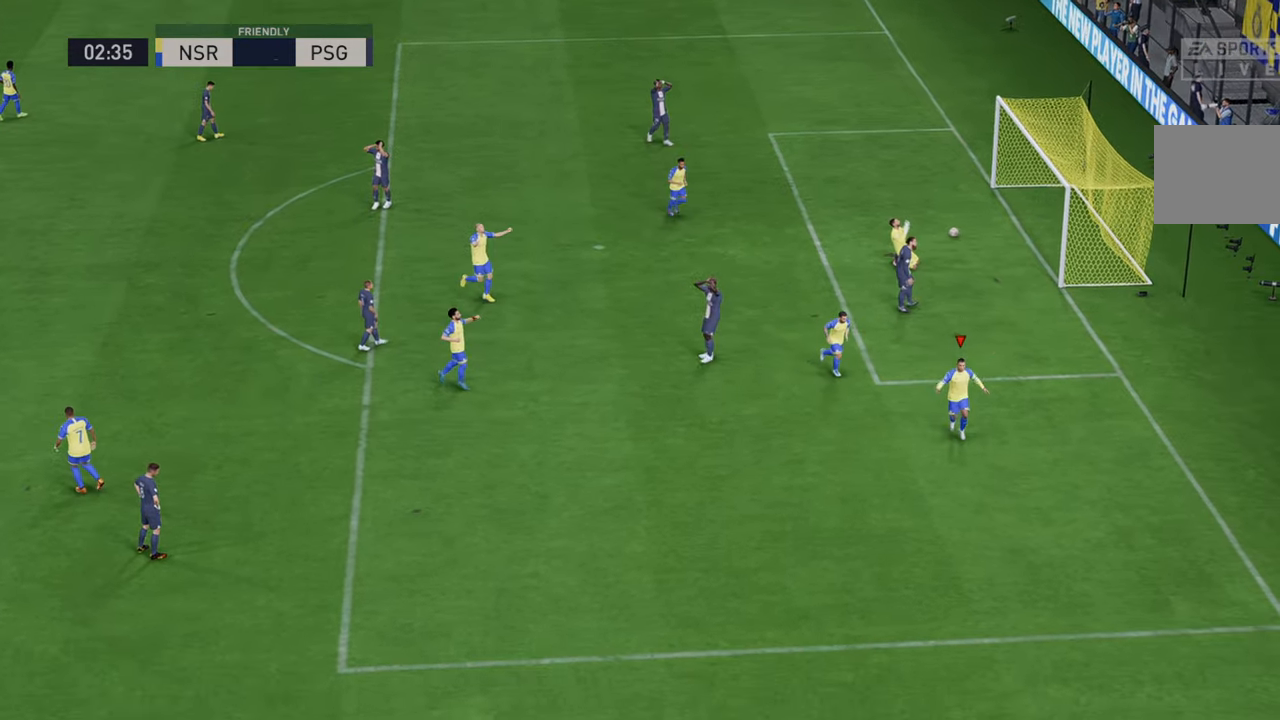
{"dt_ms": 500, "buttons": [], "left_stick": "center", "right_stick": "center", "events": [[17, "L2", "down"], [33, "right_stick", "center"], [200, "L2", "up"]]}